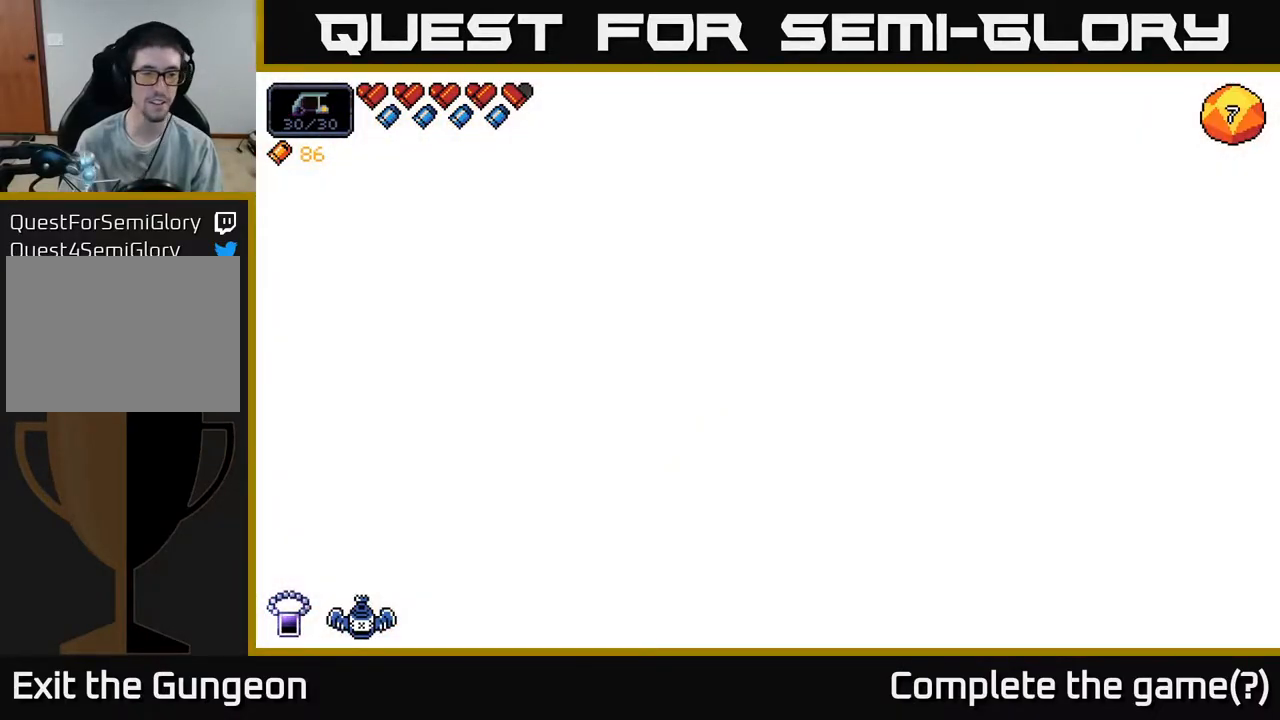
Gameplay with a controller (Xbox layout); each line is a JSON object with the inputs held at the frame after it. "events" lists button and stick changes between this image and that frame as [ms after this image, input, new state], when the widget could be followed in between.
{"buttons": [], "left_stick": "center", "right_stick": "center", "events": []}
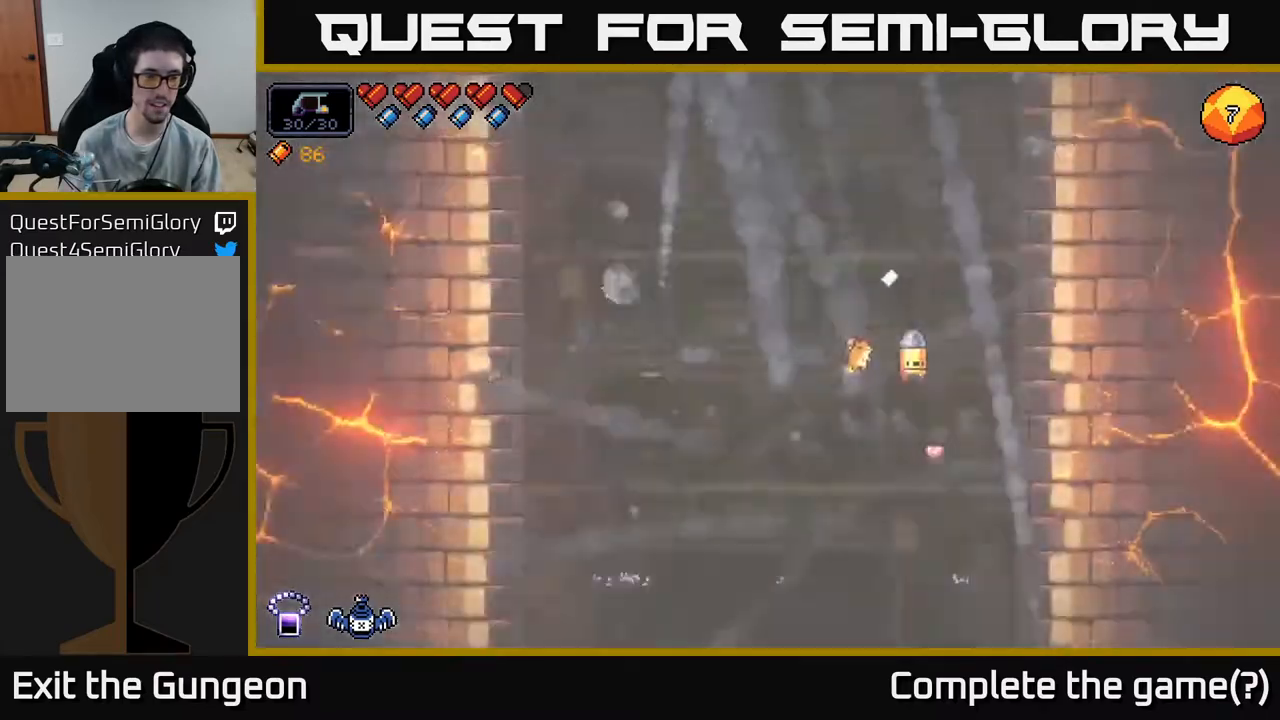
{"buttons": [], "left_stick": "right", "right_stick": "left", "events": [[283, "left_stick", "right"], [350, "right_stick", "left"]]}
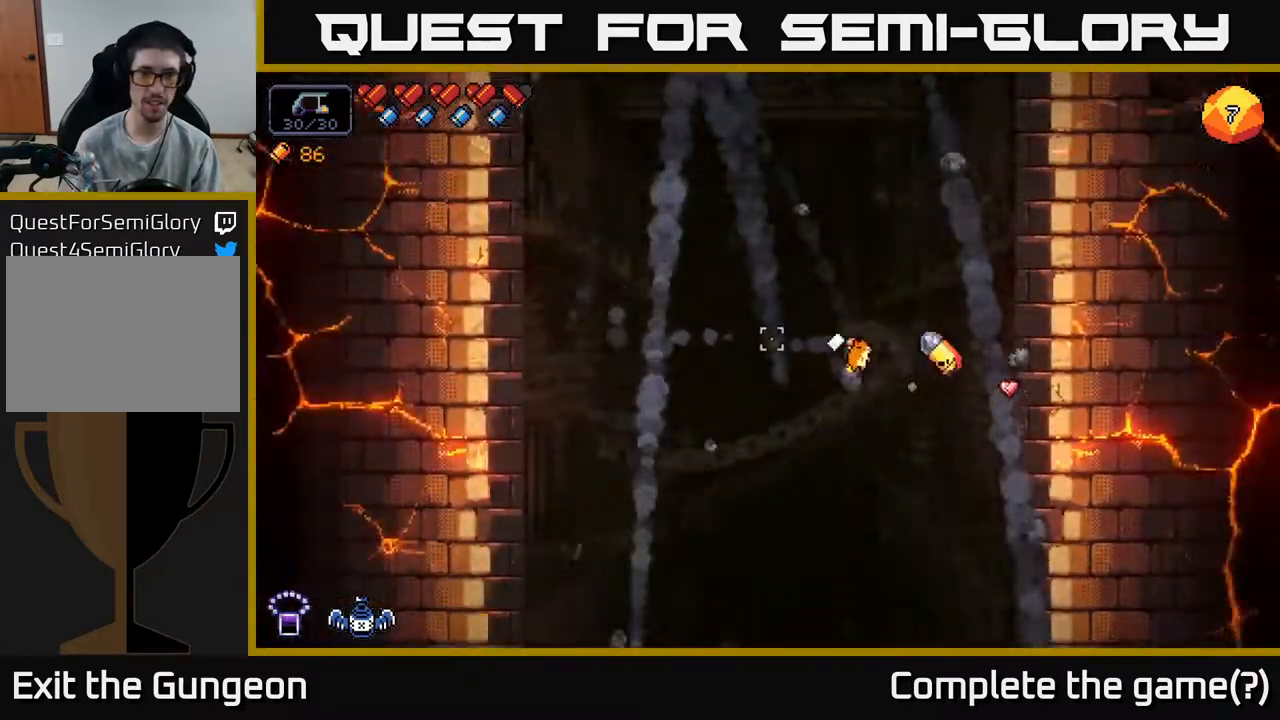
{"buttons": [], "left_stick": "down", "right_stick": "left", "events": [[50, "left_stick", "center"], [100, "left_stick", "left"], [167, "left_stick", "down-left"], [300, "left_stick", "center"], [500, "left_stick", "down"]]}
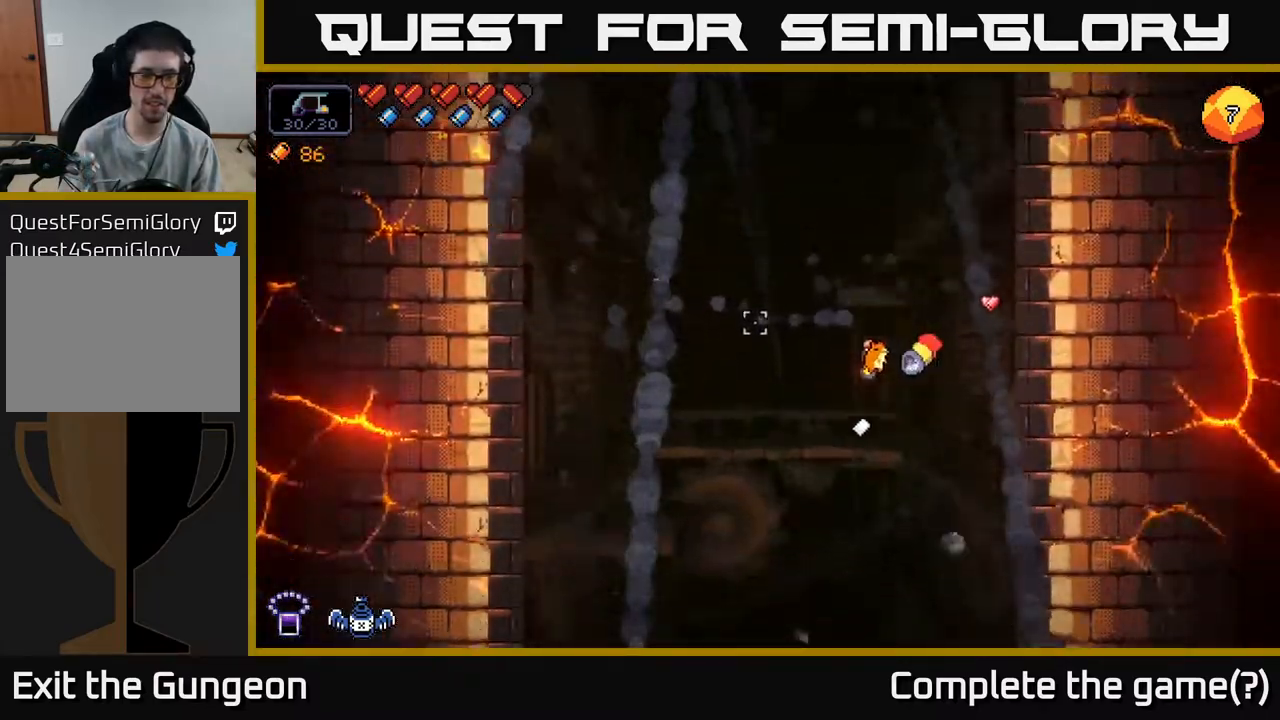
{"buttons": [], "left_stick": "center", "right_stick": "left", "events": [[383, "left_stick", "center"]]}
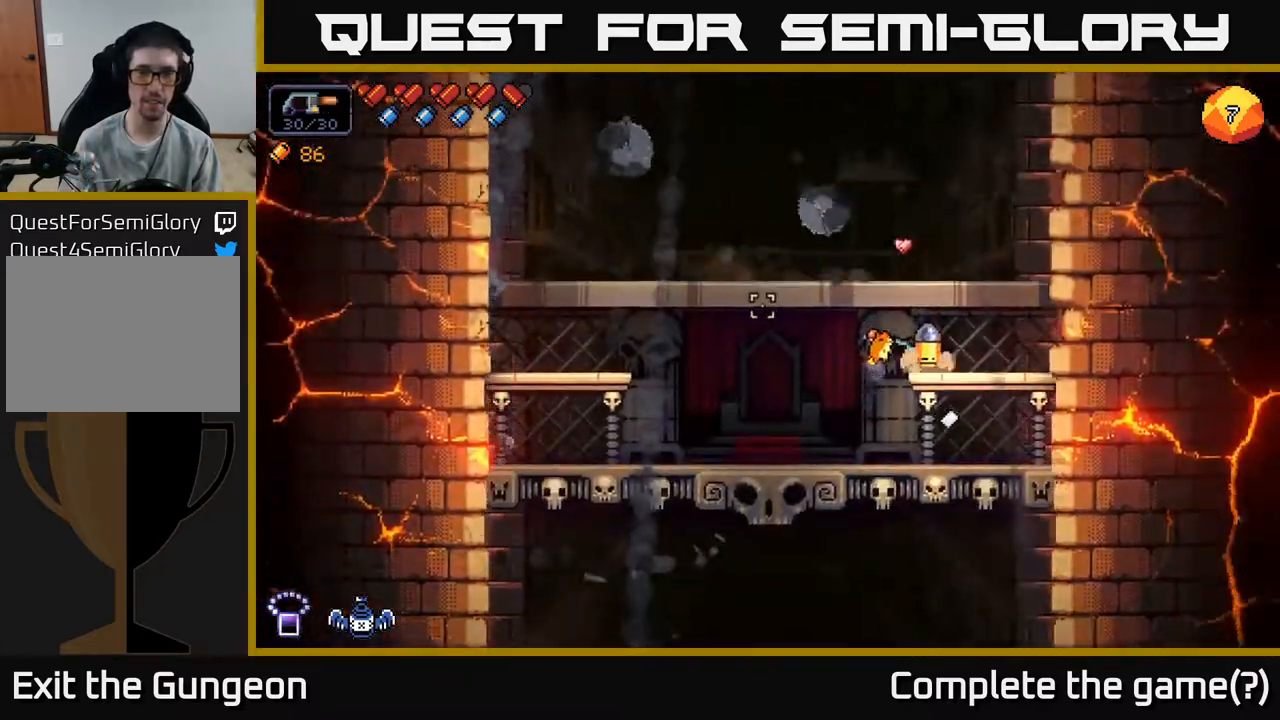
{"buttons": [], "left_stick": "center", "right_stick": "left", "events": [[300, "left_stick", "right"], [467, "left_stick", "center"]]}
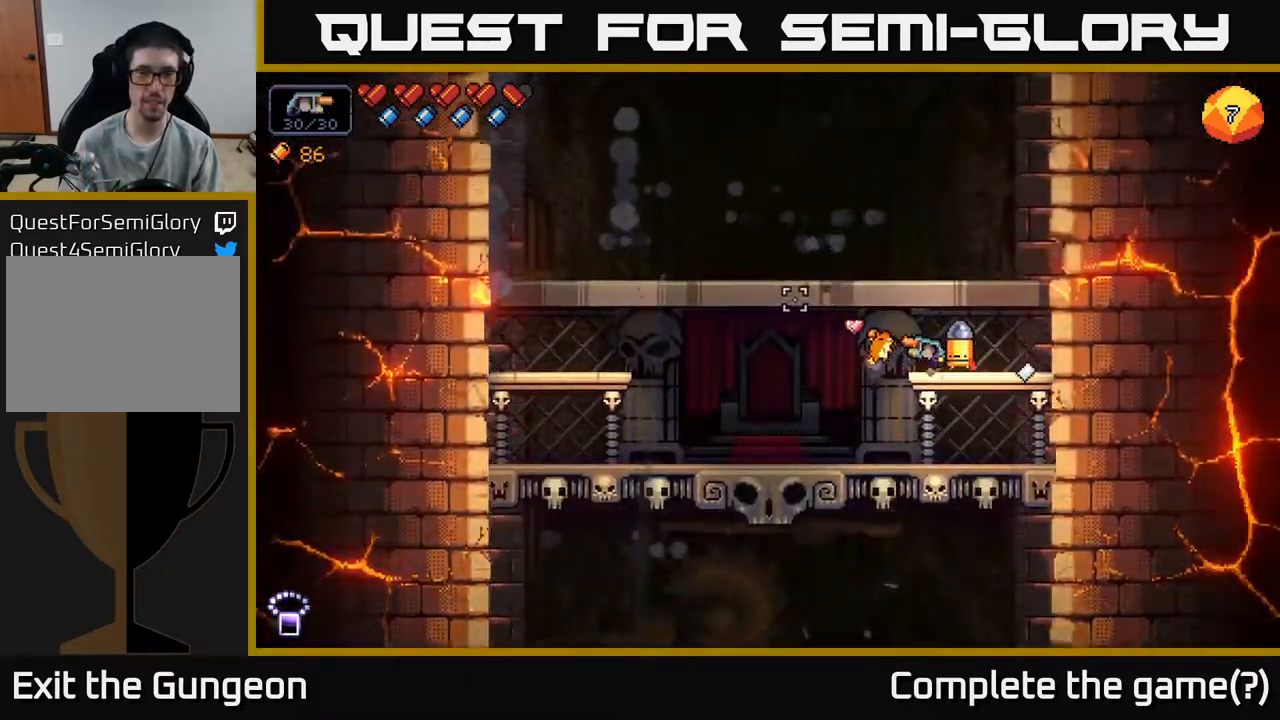
{"buttons": [], "left_stick": "center", "right_stick": "left", "events": []}
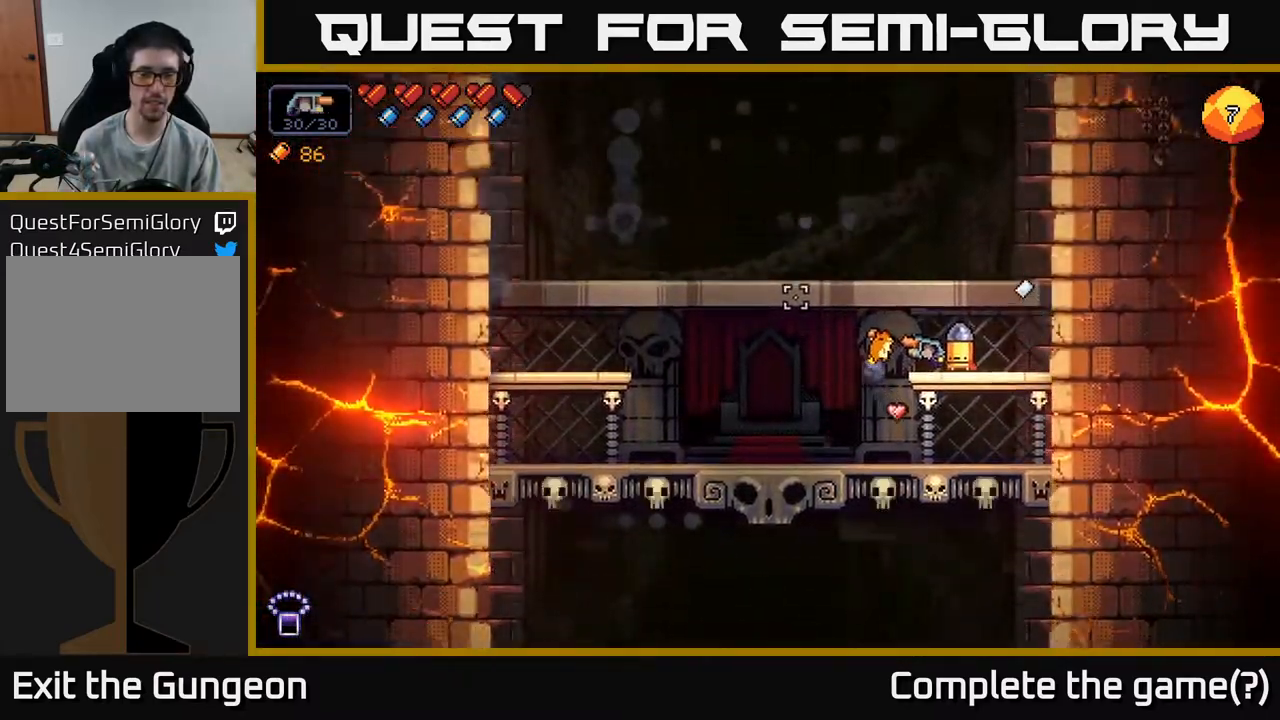
{"buttons": [], "left_stick": "center", "right_stick": "left", "events": []}
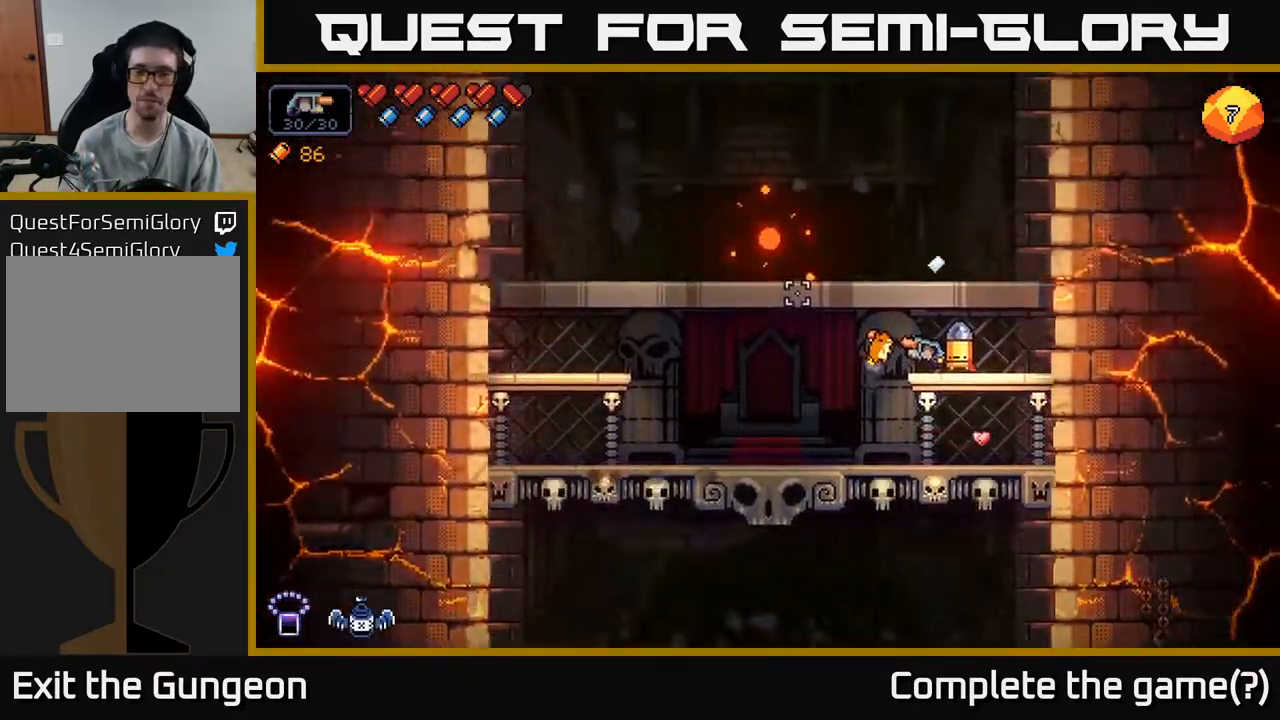
{"buttons": [], "left_stick": "center", "right_stick": "up-left", "events": [[467, "right_stick", "up-left"]]}
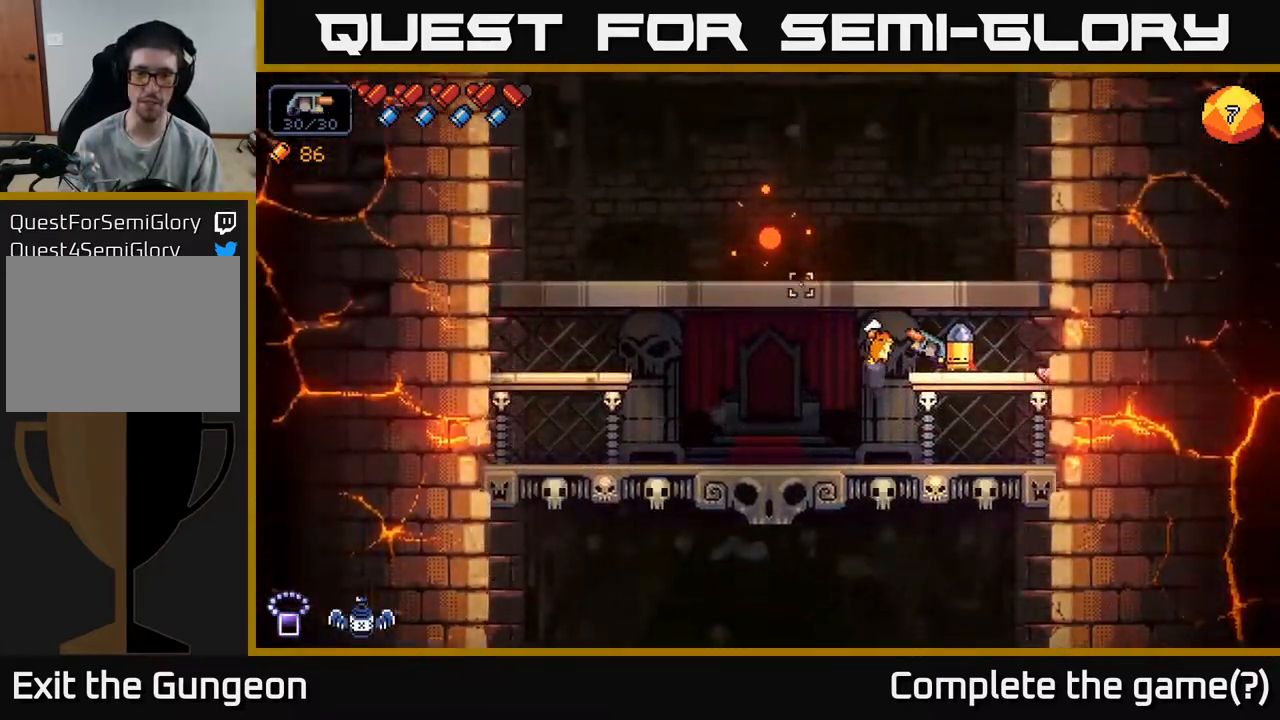
{"buttons": ["R2"], "left_stick": "down-right", "right_stick": "up-left", "events": [[33, "R2", "down"], [300, "left_stick", "right"], [483, "left_stick", "down-right"]]}
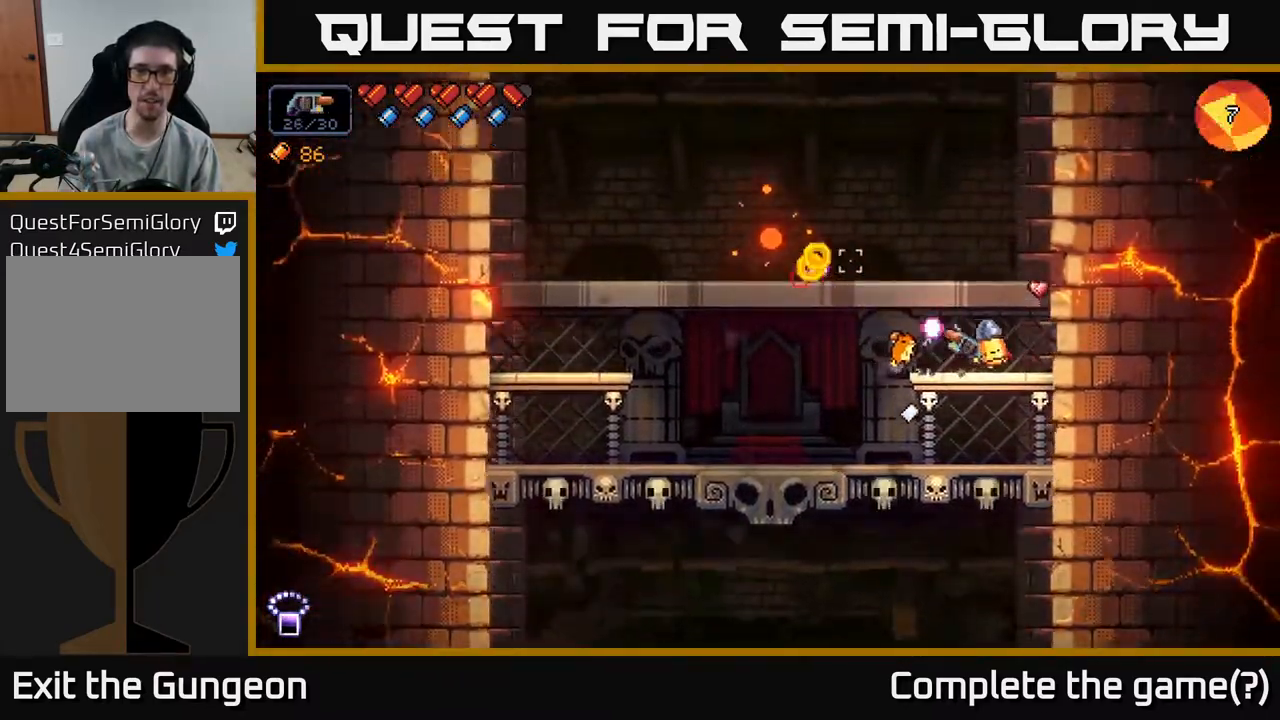
{"buttons": ["R2"], "left_stick": "center", "right_stick": "up-left", "events": [[17, "left_stick", "center"]]}
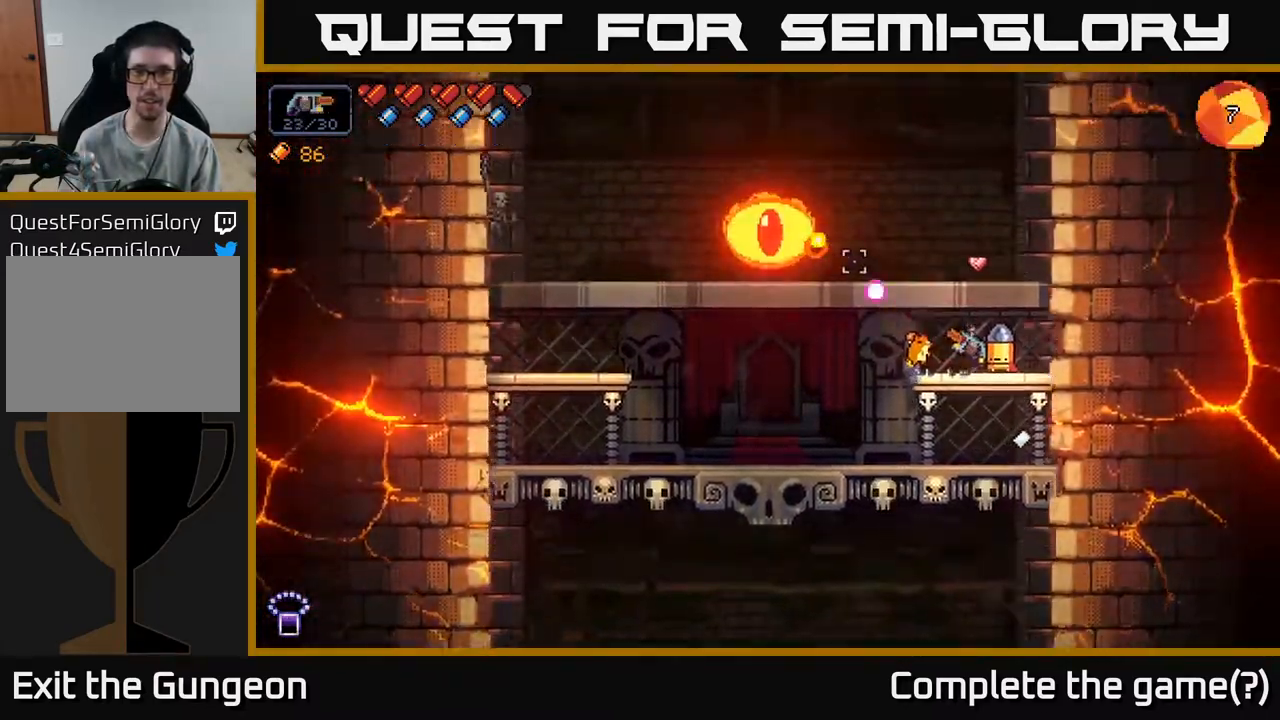
{"buttons": ["R2"], "left_stick": "center", "right_stick": "up-left", "events": []}
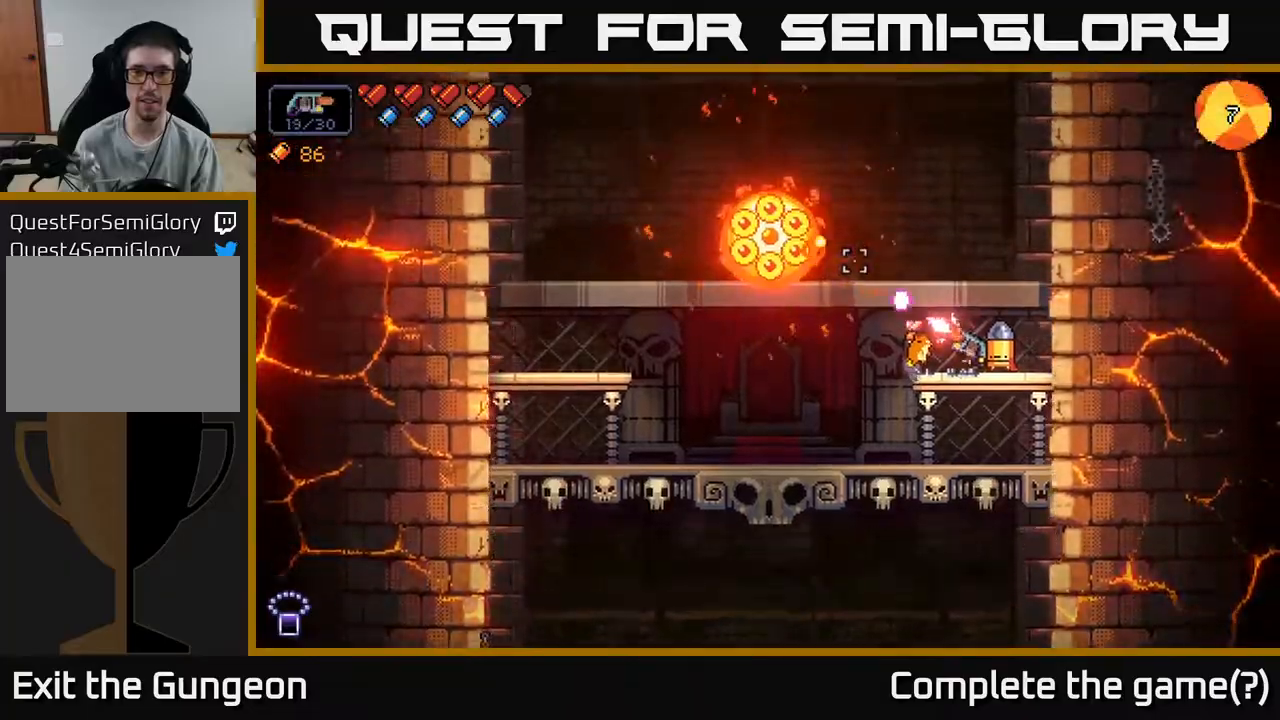
{"buttons": ["R2"], "left_stick": "center", "right_stick": "up-left", "events": []}
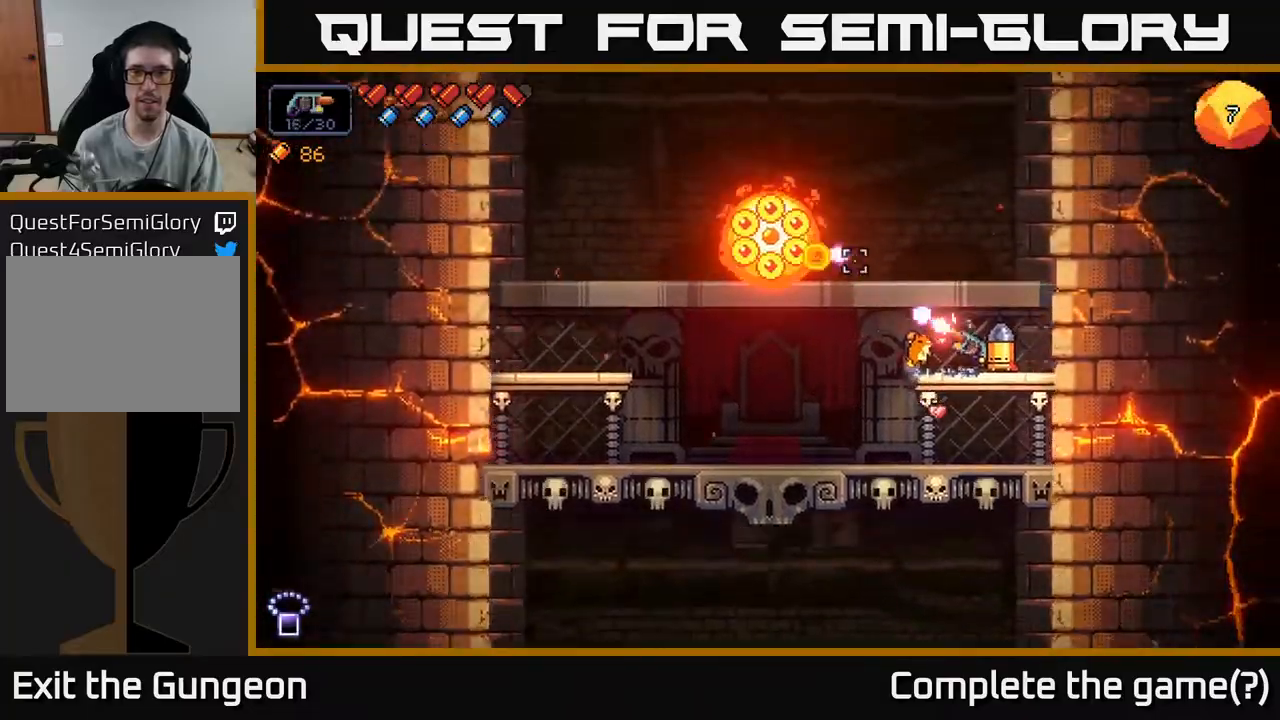
{"buttons": ["R2"], "left_stick": "center", "right_stick": "up-left", "events": []}
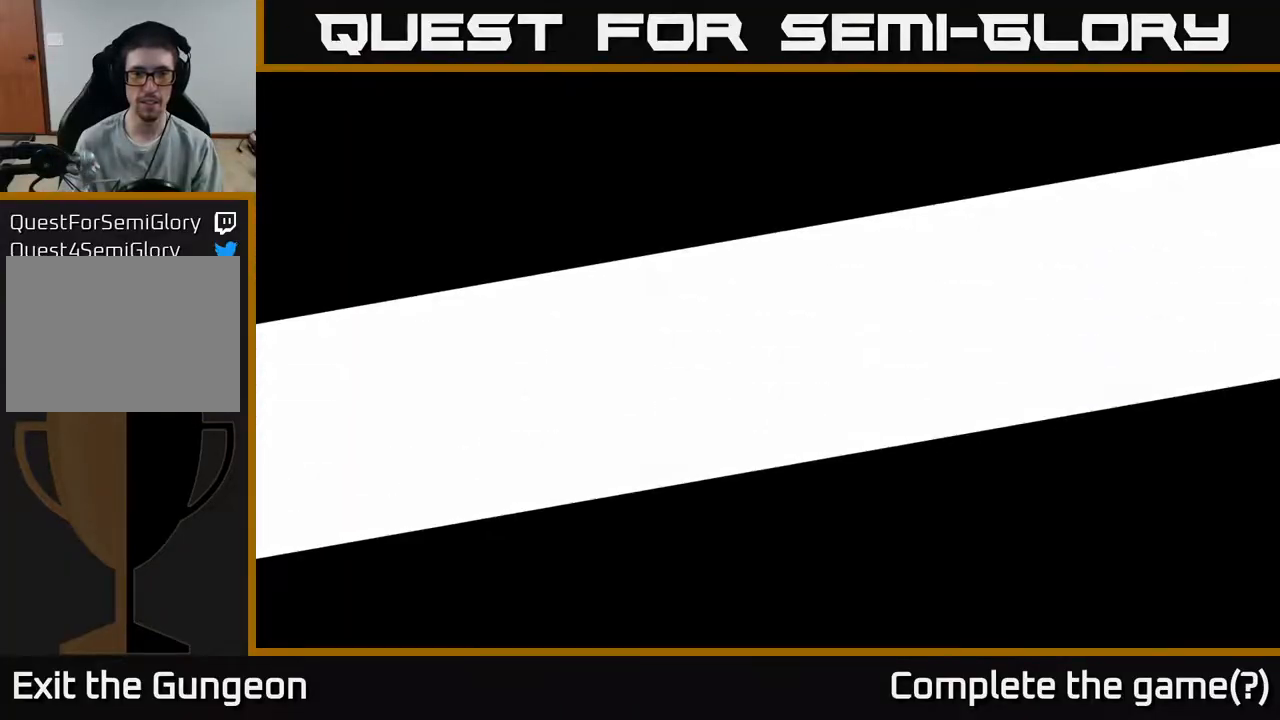
{"buttons": [], "left_stick": "center", "right_stick": "center", "events": [[150, "R2", "up"], [217, "right_stick", "center"], [367, "A", "down"], [450, "A", "up"]]}
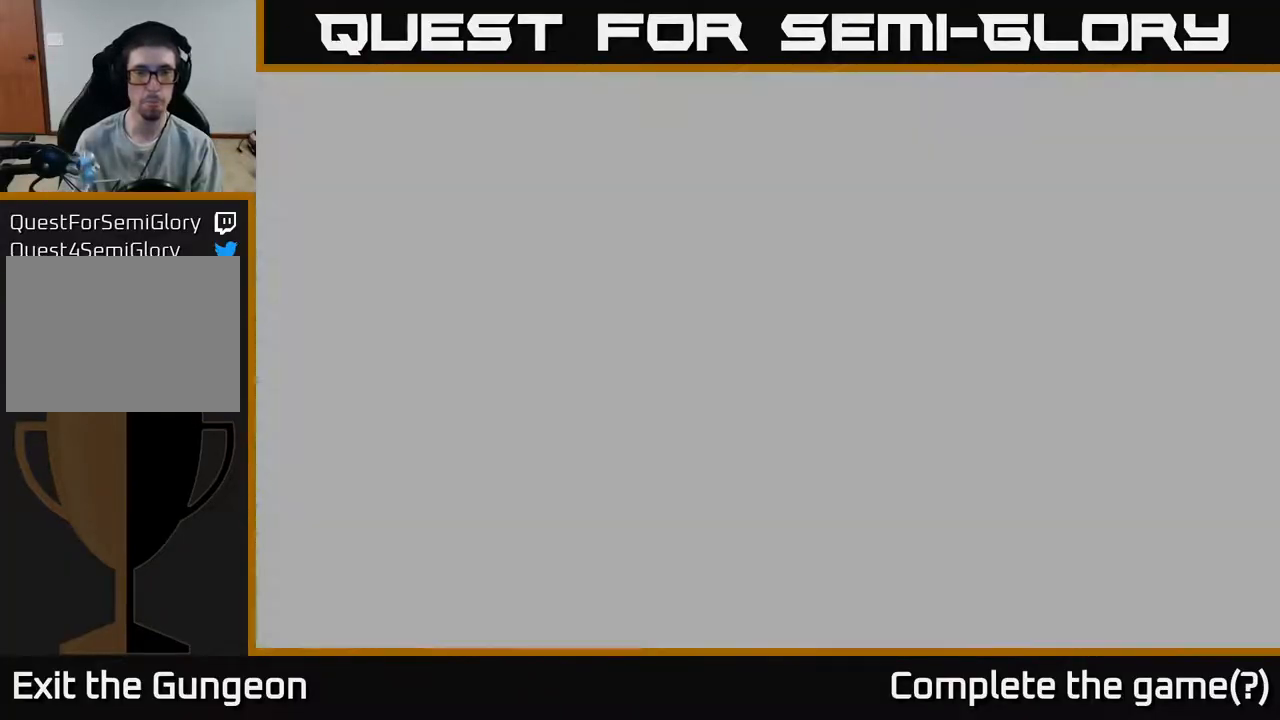
{"buttons": ["R2"], "left_stick": "center", "right_stick": "left", "events": [[100, "R2", "down"], [100, "right_stick", "left"]]}
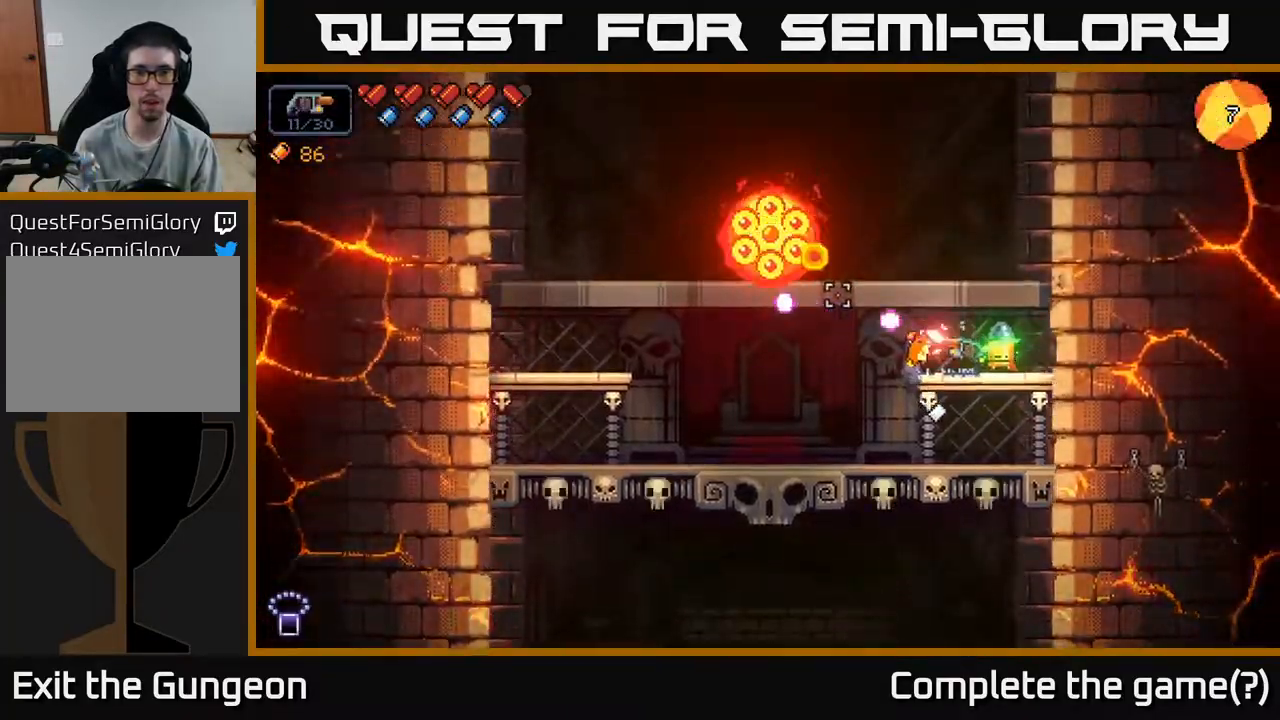
{"buttons": ["R2"], "left_stick": "center", "right_stick": "up-left", "events": [[183, "right_stick", "up-left"]]}
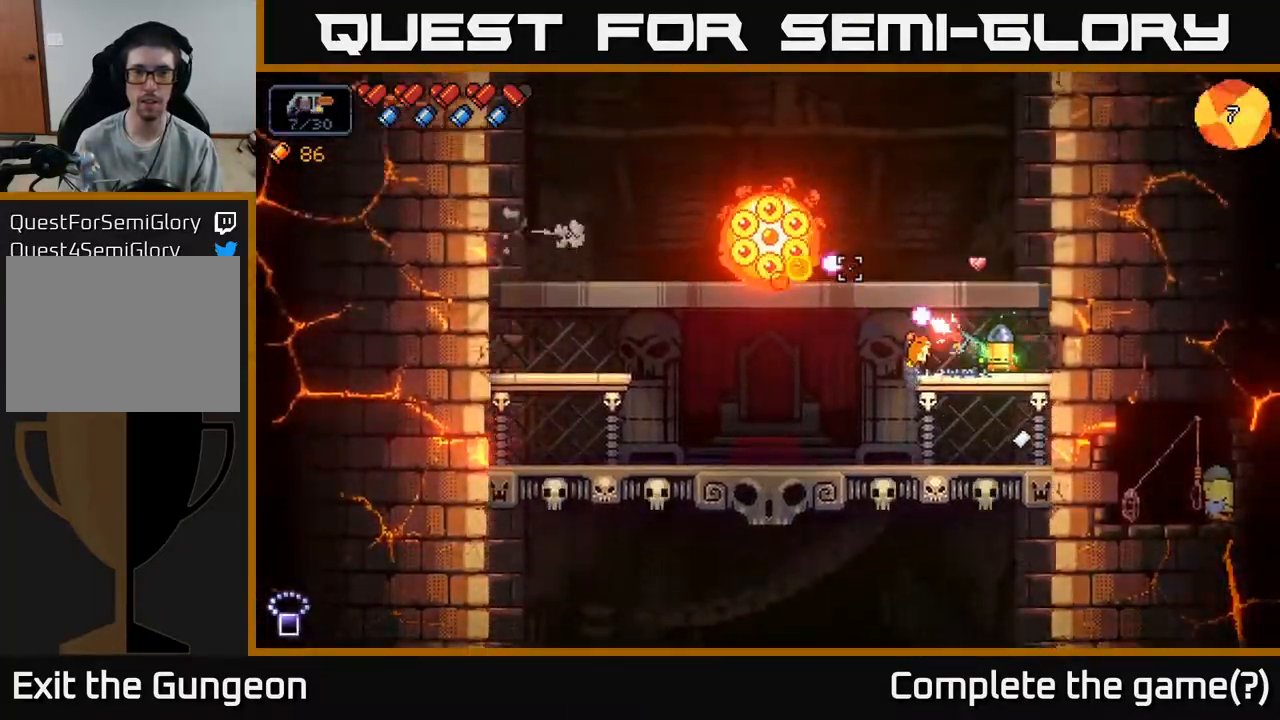
{"buttons": ["R2"], "left_stick": "right", "right_stick": "up-left", "events": [[17, "left_stick", "down"], [133, "A", "down"], [200, "A", "up"], [250, "left_stick", "down-left"], [500, "left_stick", "right"]]}
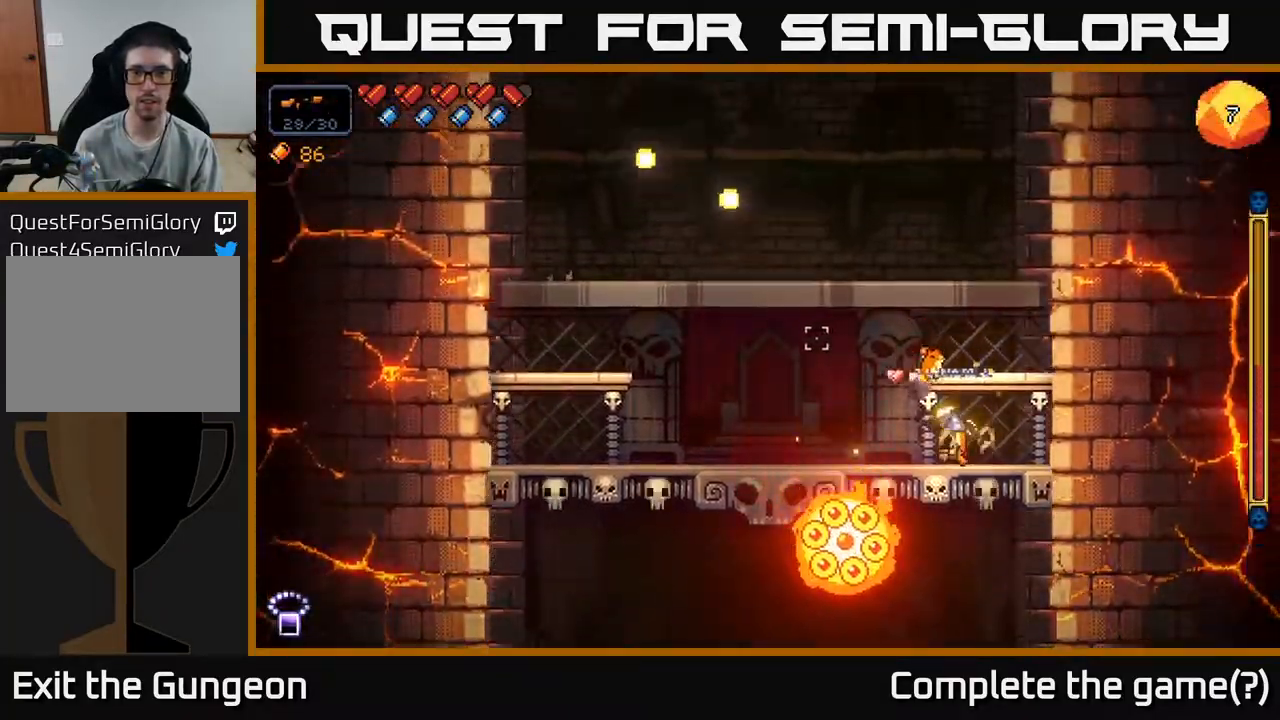
{"buttons": ["A"], "left_stick": "left", "right_stick": "up-left", "events": [[283, "left_stick", "left"], [317, "A", "down"], [317, "R2", "up"]]}
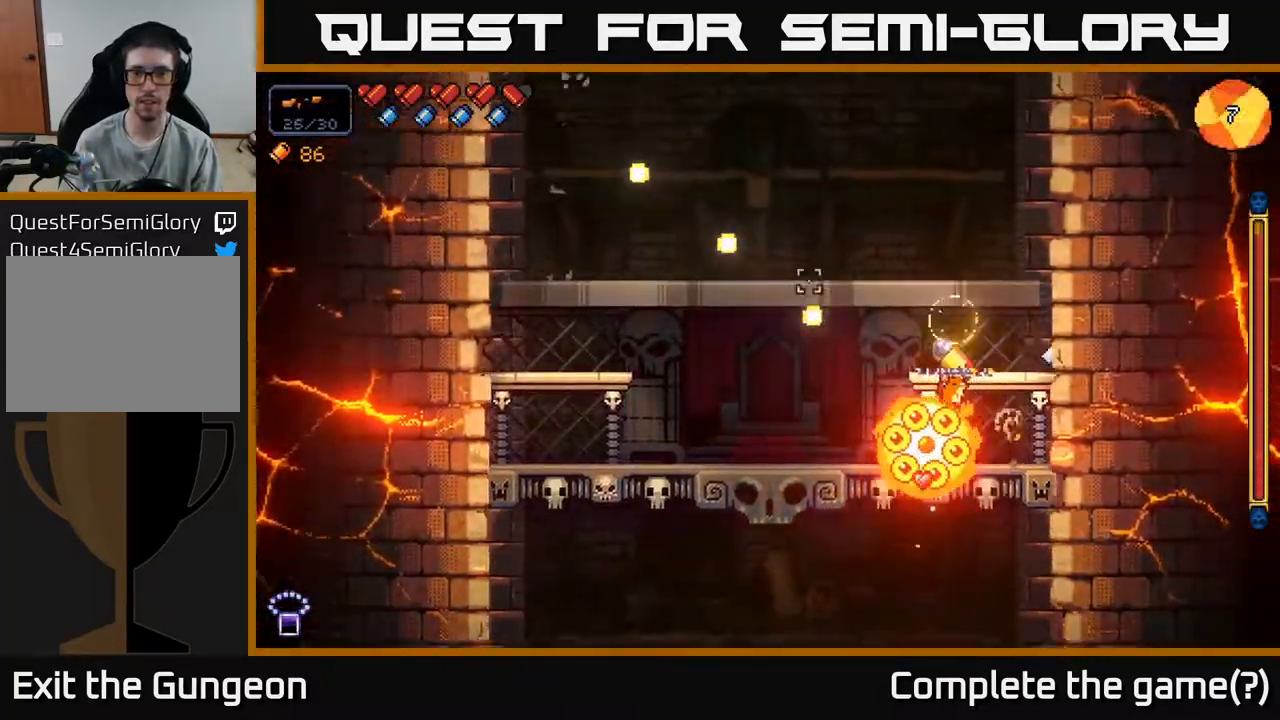
{"buttons": [], "left_stick": "left", "right_stick": "right", "events": [[33, "A", "up"], [100, "right_stick", "up-right"], [117, "A", "down"], [150, "right_stick", "right"], [217, "A", "up"]]}
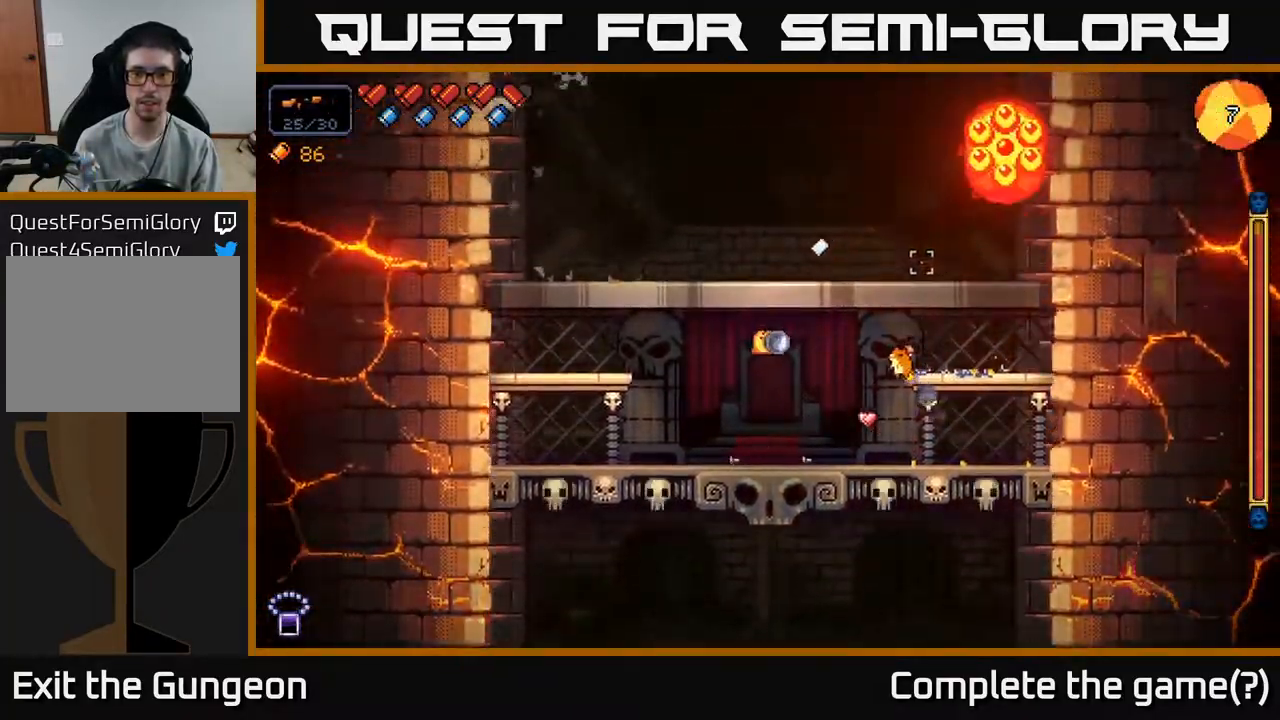
{"buttons": ["R2"], "left_stick": "left", "right_stick": "right", "events": [[17, "R2", "down"], [167, "left_stick", "center"], [367, "left_stick", "left"]]}
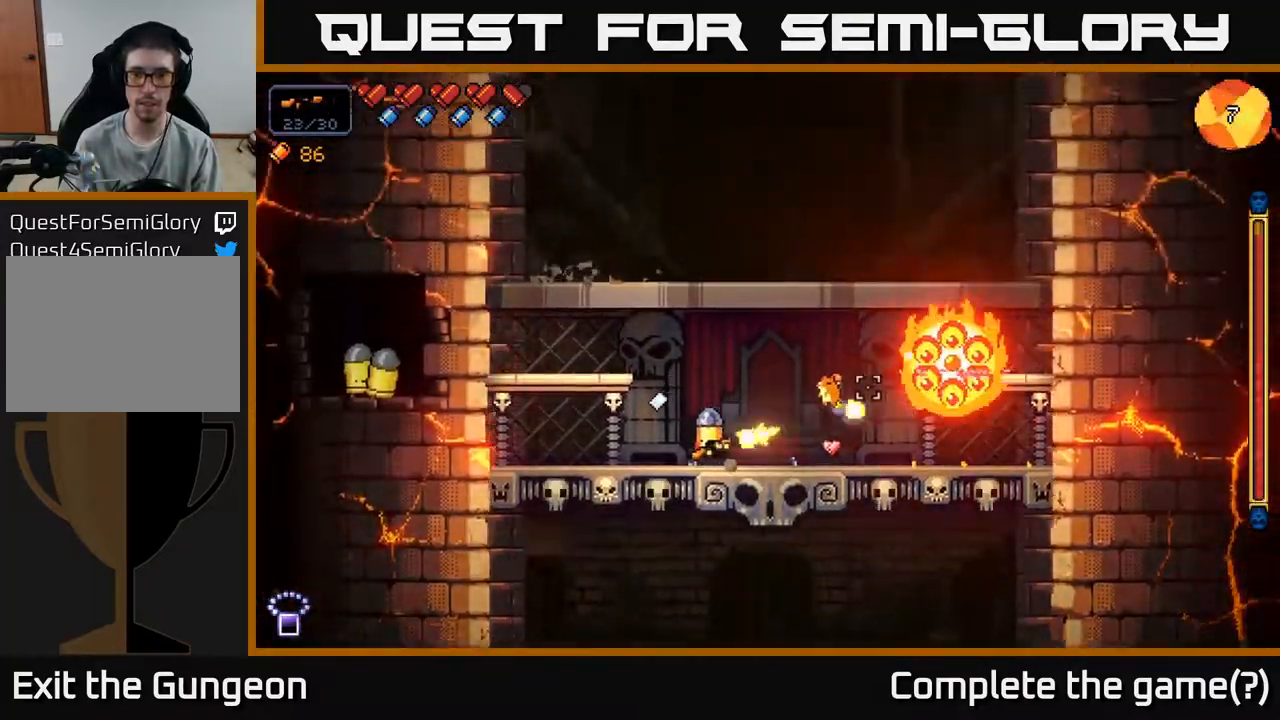
{"buttons": ["R2"], "left_stick": "left", "right_stick": "down-right", "events": [[33, "left_stick", "center"], [200, "right_stick", "down-right"], [283, "left_stick", "left"]]}
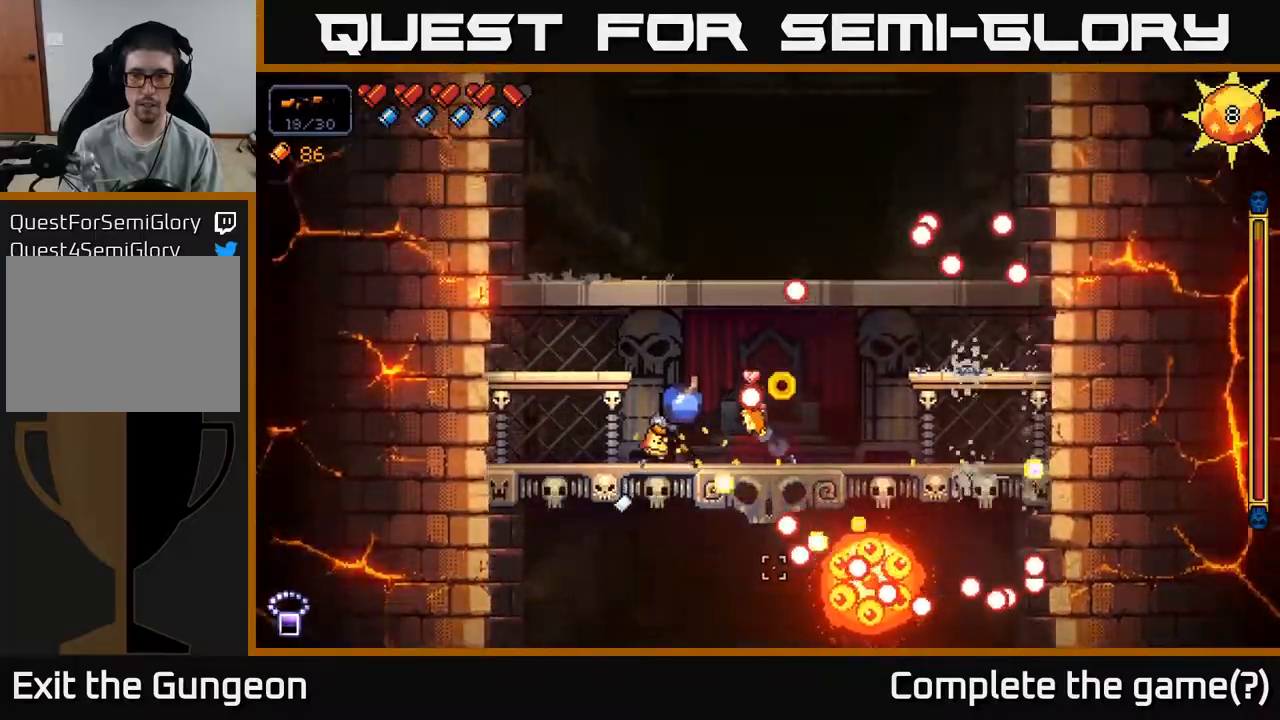
{"buttons": ["R2"], "left_stick": "down-right", "right_stick": "up-right", "events": [[17, "left_stick", "center"], [83, "left_stick", "left"], [133, "right_stick", "right"], [383, "right_stick", "up-right"], [400, "left_stick", "down"], [467, "left_stick", "down-right"]]}
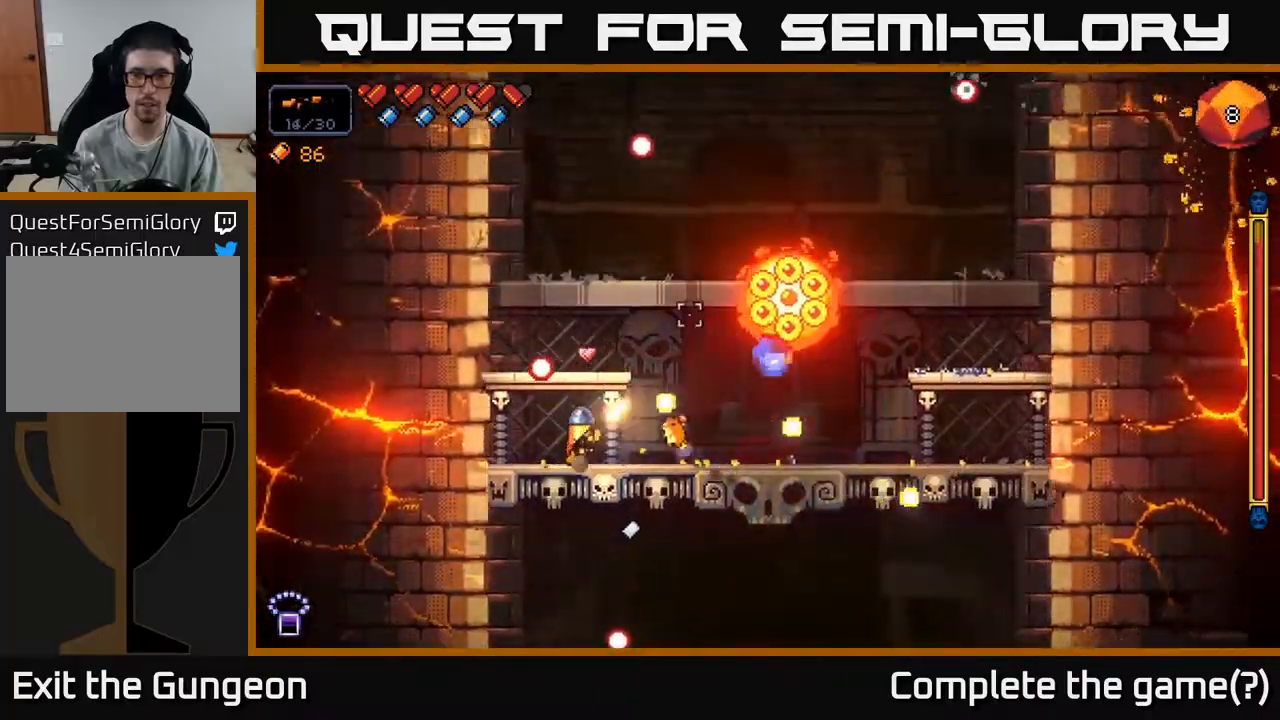
{"buttons": ["R2"], "left_stick": "right", "right_stick": "up", "events": [[33, "right_stick", "up"], [183, "left_stick", "right"]]}
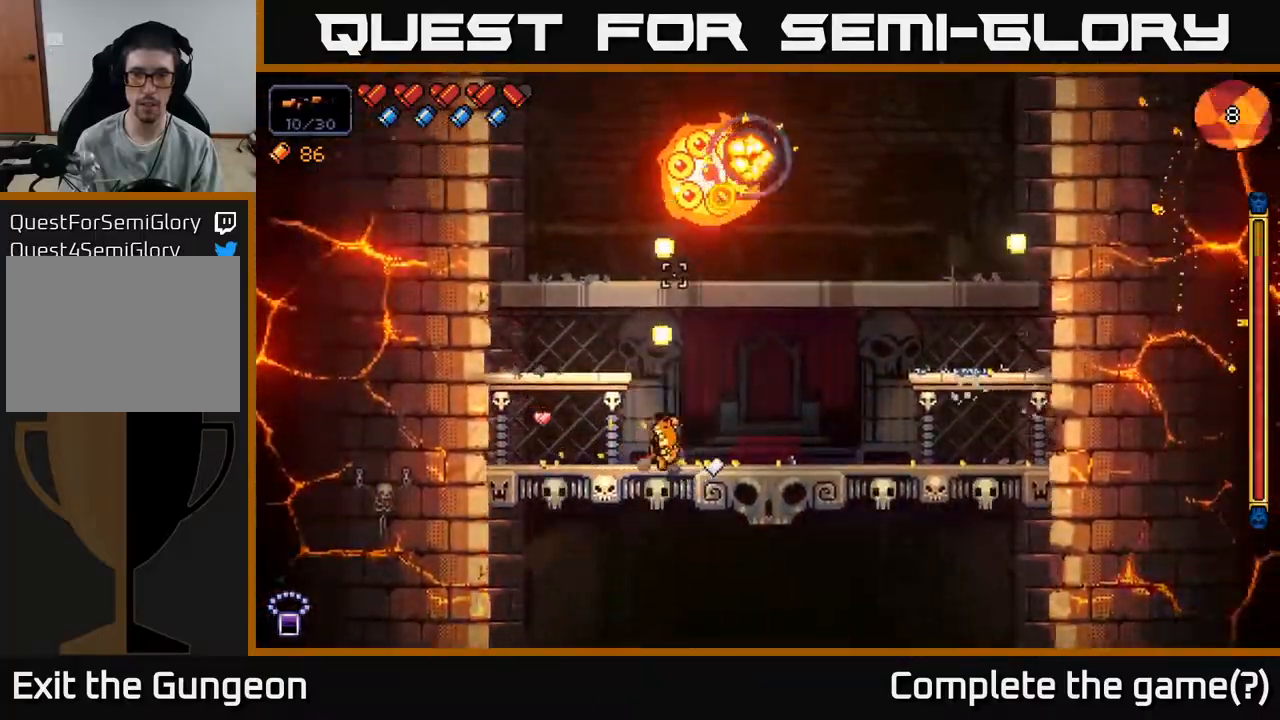
{"buttons": ["R2"], "left_stick": "right", "right_stick": "down-left", "events": [[200, "right_stick", "up-left"], [300, "right_stick", "left"], [317, "A", "down"], [467, "A", "up"], [483, "right_stick", "down-left"]]}
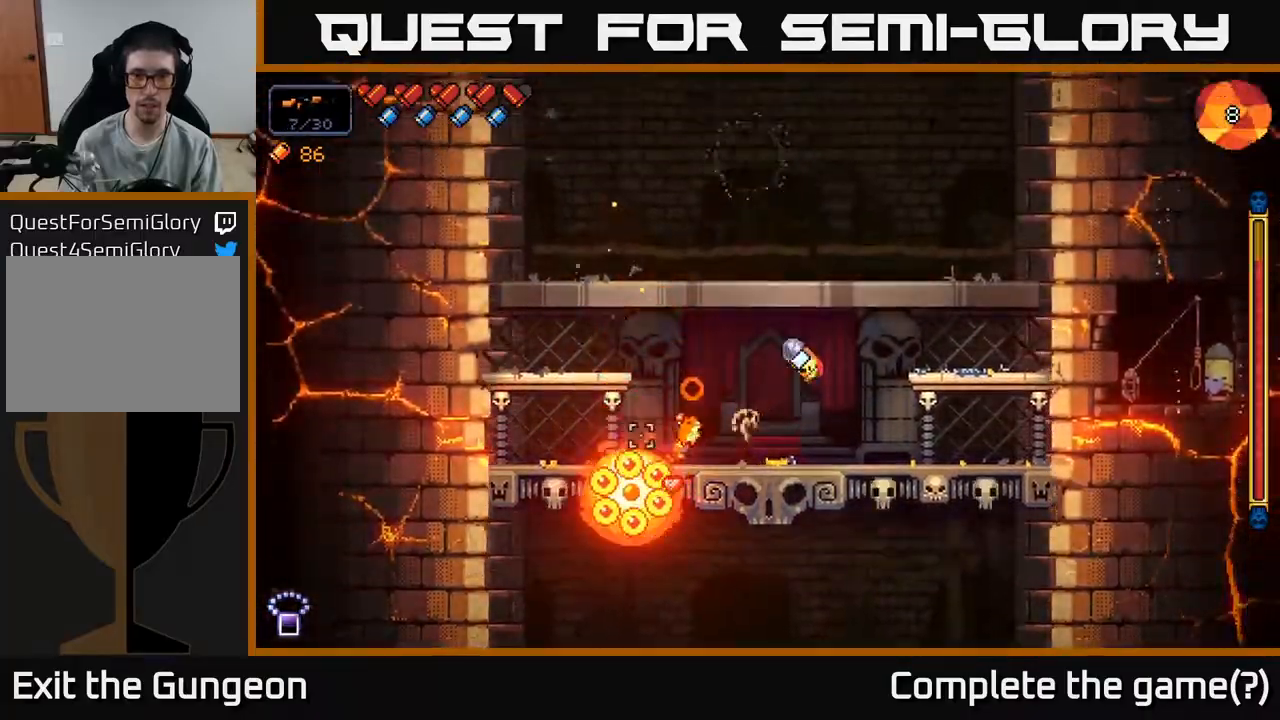
{"buttons": ["R2"], "left_stick": "center", "right_stick": "left", "events": [[283, "right_stick", "left"], [433, "left_stick", "center"]]}
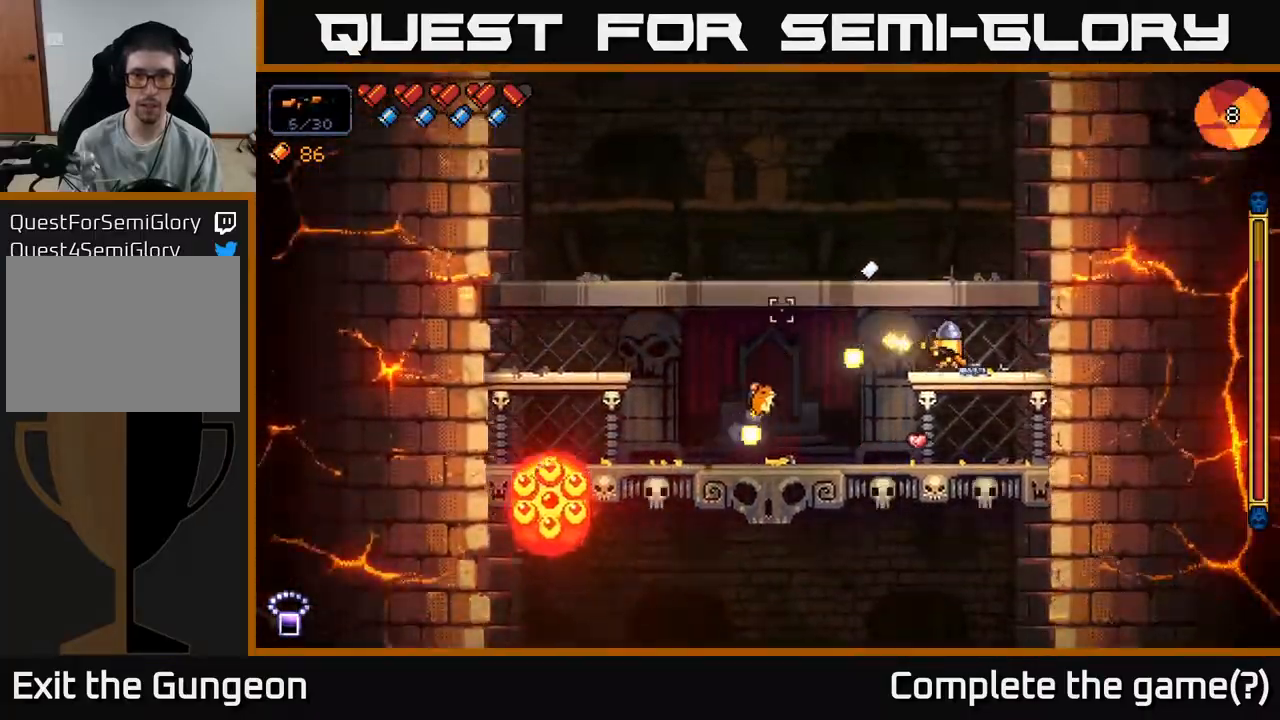
{"buttons": ["R2"], "left_stick": "center", "right_stick": "left", "events": []}
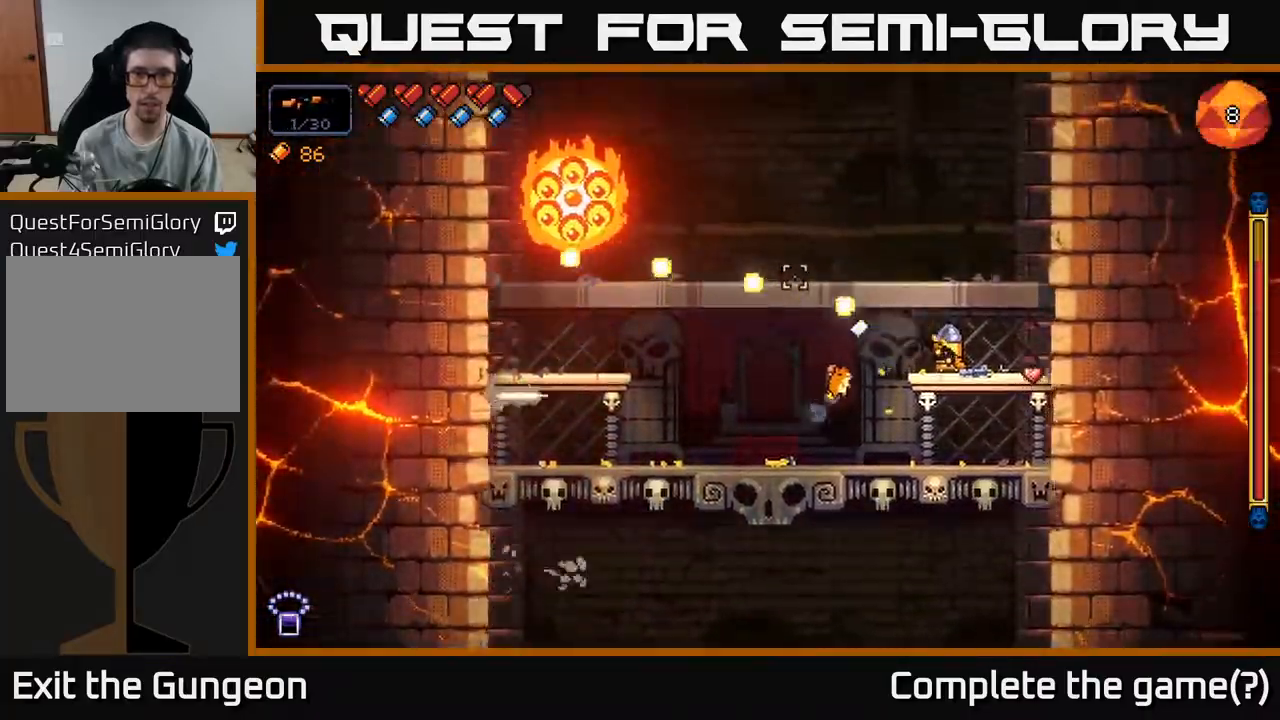
{"buttons": ["R2"], "left_stick": "right", "right_stick": "left", "events": [[450, "left_stick", "right"]]}
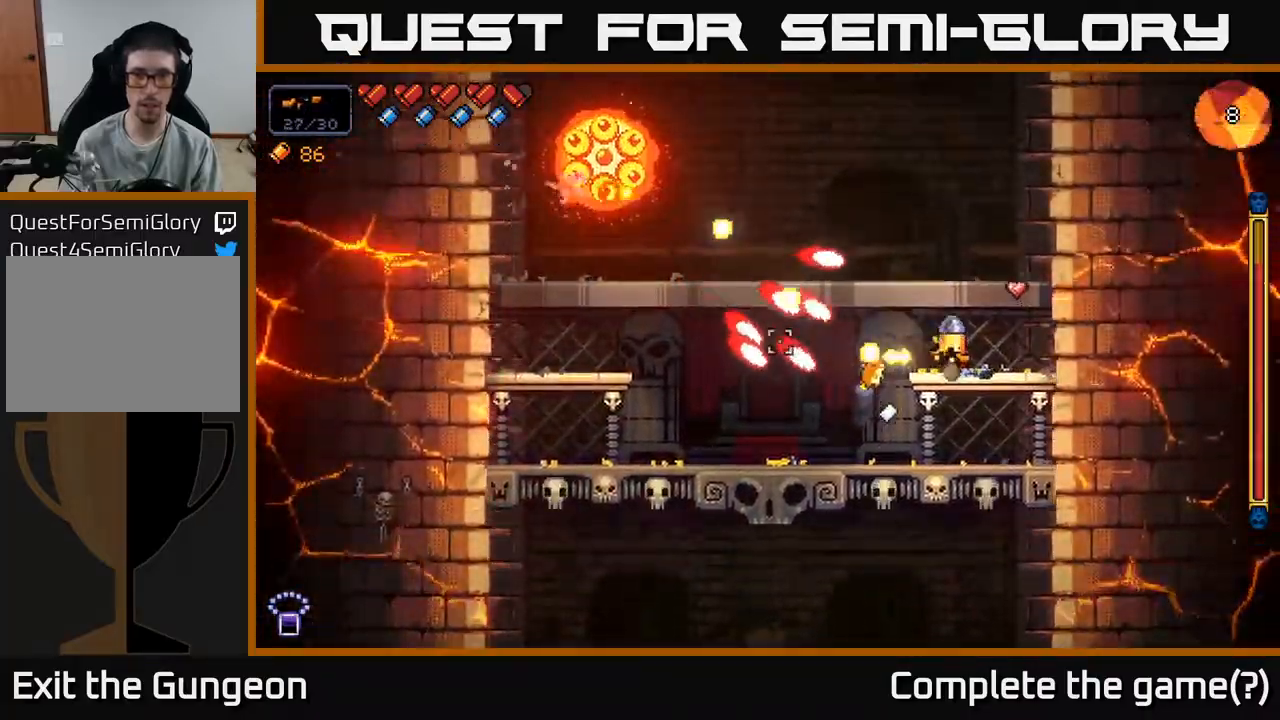
{"buttons": ["A", "R2"], "left_stick": "left", "right_stick": "left", "events": [[233, "A", "down"], [383, "left_stick", "left"]]}
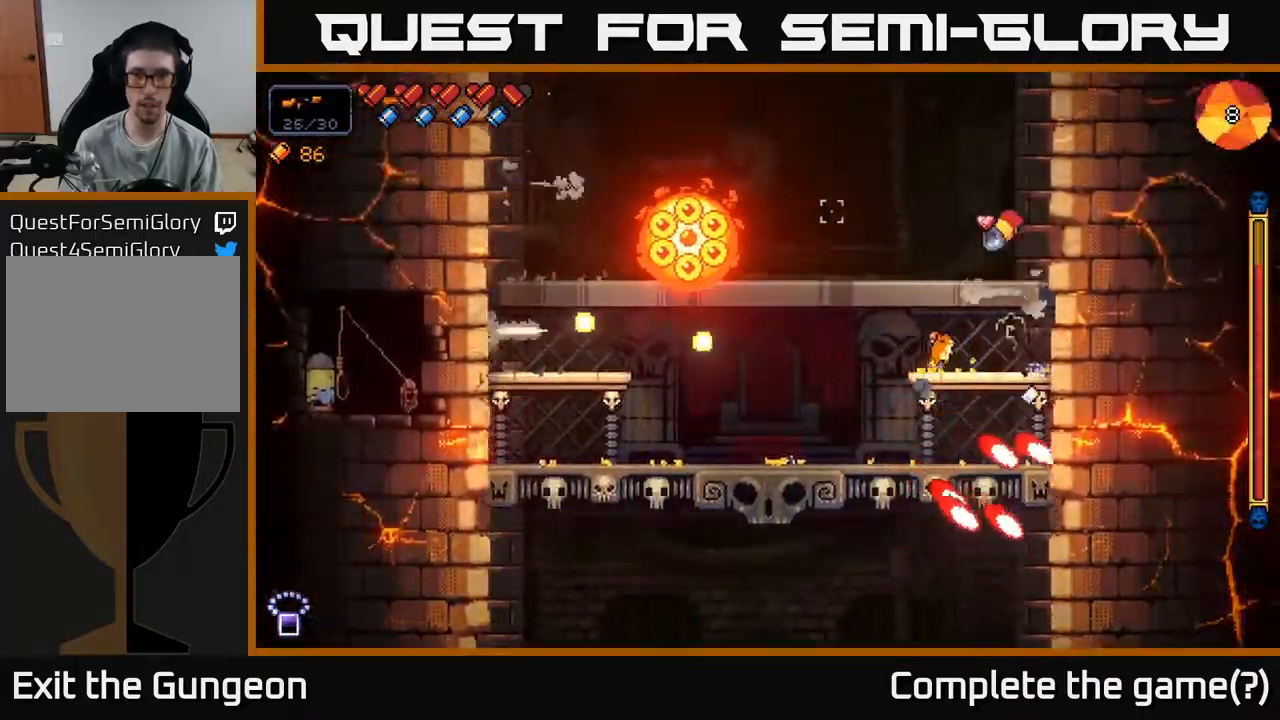
{"buttons": ["A", "R2"], "left_stick": "left", "right_stick": "down", "events": [[17, "A", "up"], [83, "left_stick", "center"], [133, "left_stick", "right"], [233, "left_stick", "center"], [317, "left_stick", "left"], [333, "right_stick", "down-left"], [400, "A", "down"], [483, "right_stick", "down"]]}
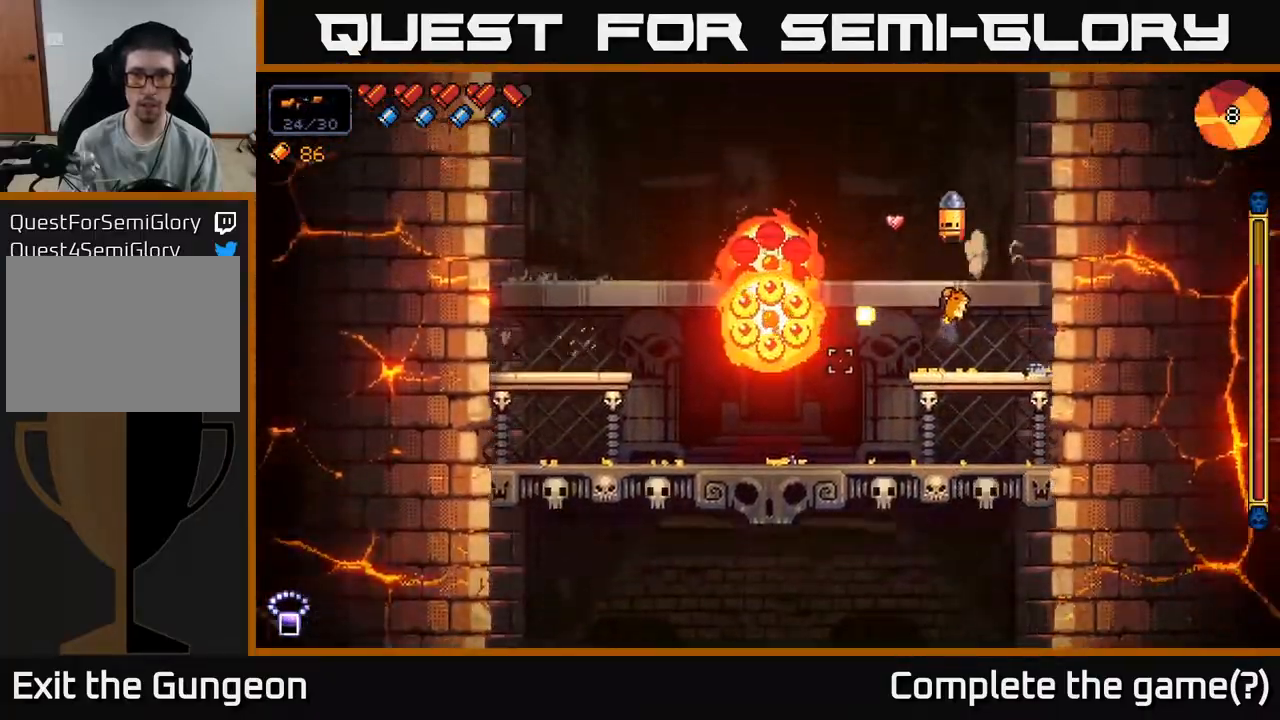
{"buttons": ["A", "R2"], "left_stick": "left", "right_stick": "down", "events": [[300, "A", "up"], [417, "A", "down"]]}